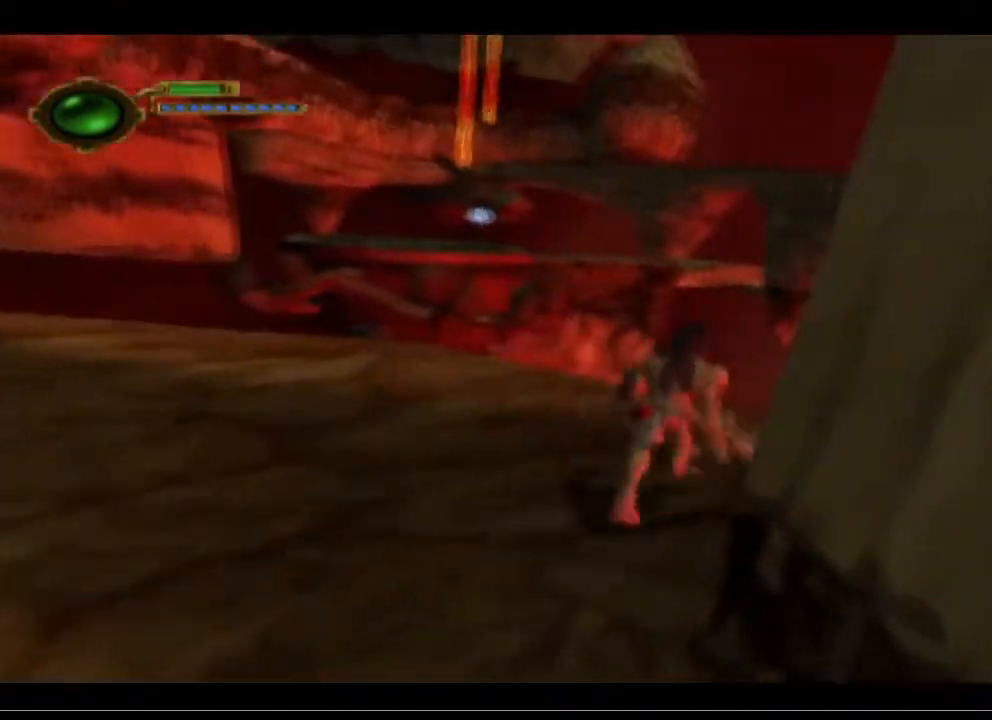
Gameplay with a controller (PlayStation layout); each line is a JSON object with the inputs held at the frame after it. "events" lists button and stick changes between this image and that frame as [ms after this image, input, new state], when the widget could be followed in between. Not read: right_stick.
{"buttons": [], "left_stick": "left", "events": [[100, "left_stick", "up-left"], [267, "left_stick", "left"]]}
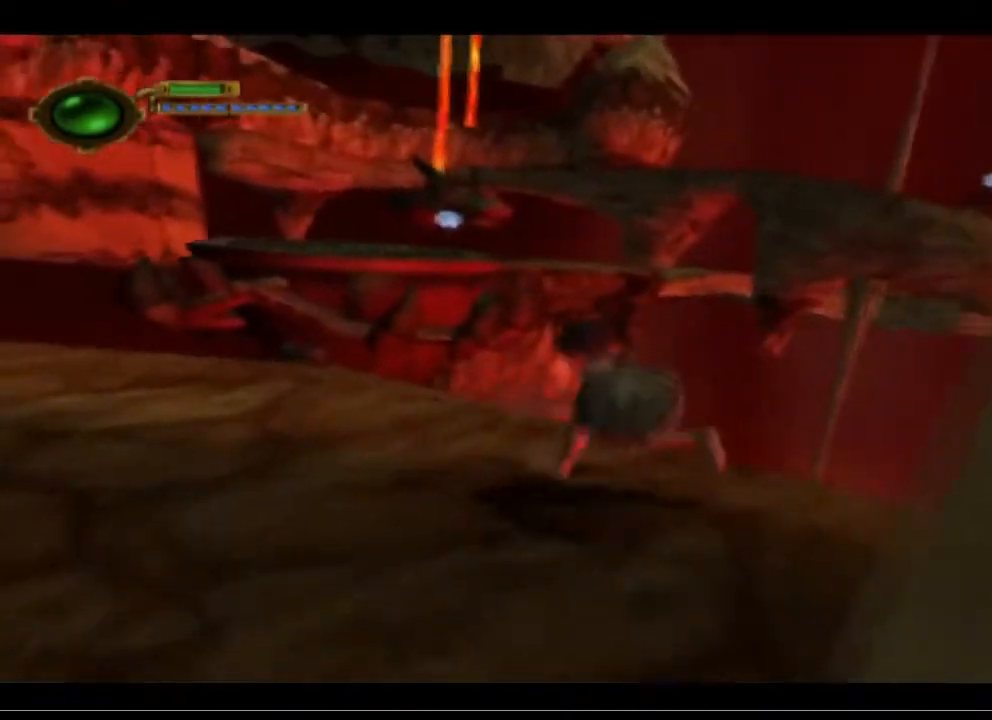
{"buttons": [], "left_stick": "up-left", "events": [[367, "left_stick", "up-left"]]}
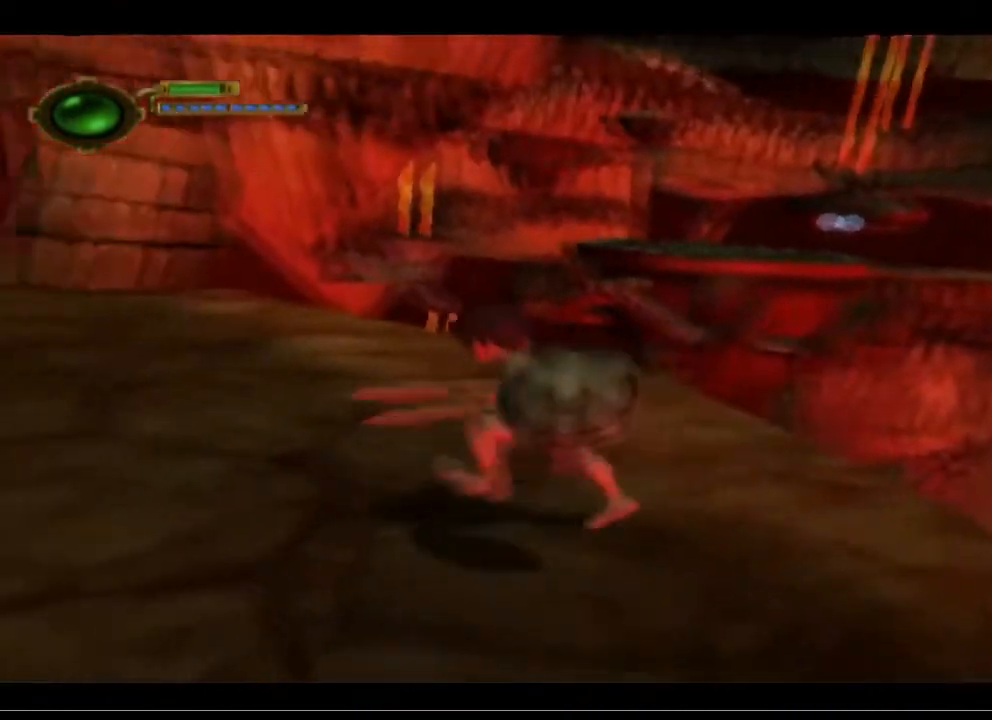
{"buttons": [], "left_stick": "up-left", "events": []}
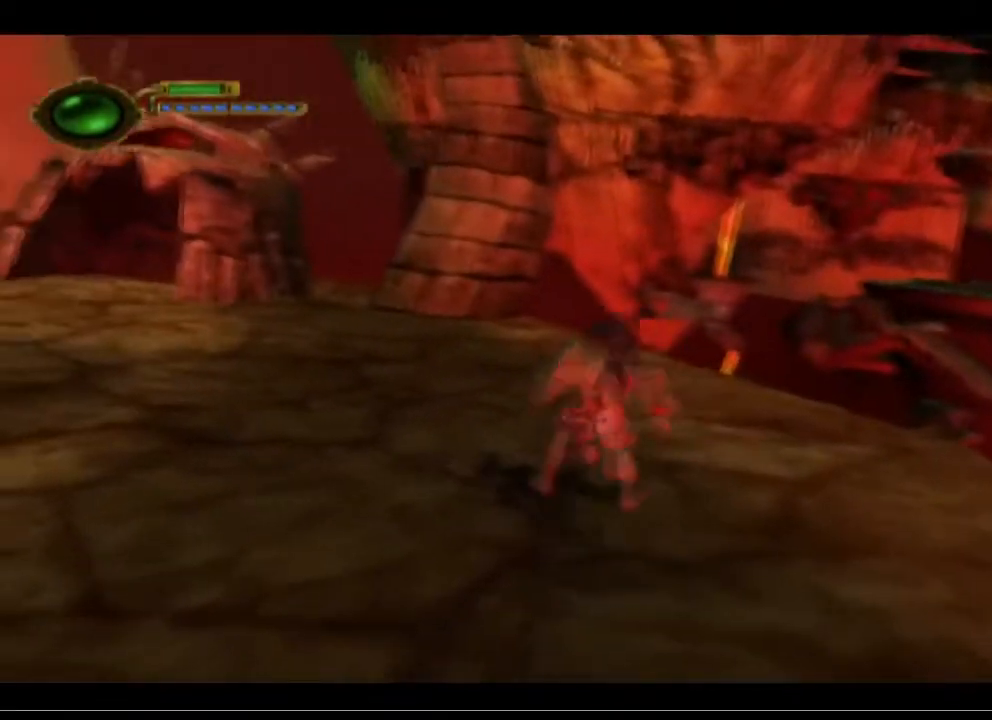
{"buttons": [], "left_stick": "up-left", "events": []}
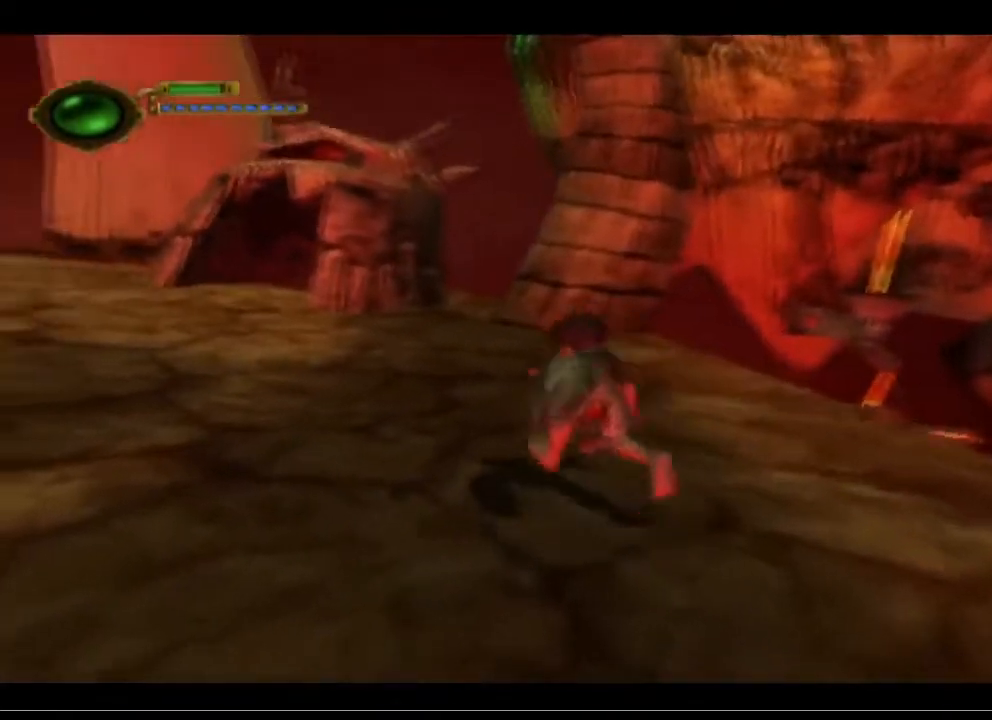
{"buttons": [], "left_stick": "up-left", "events": []}
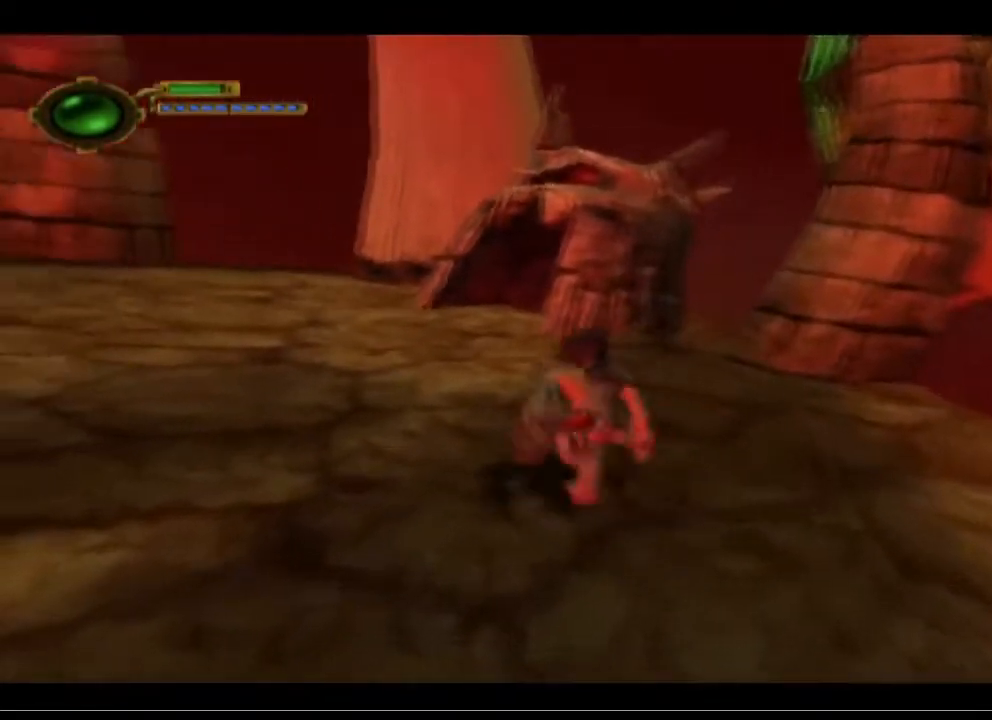
{"buttons": [], "left_stick": "up-left", "events": []}
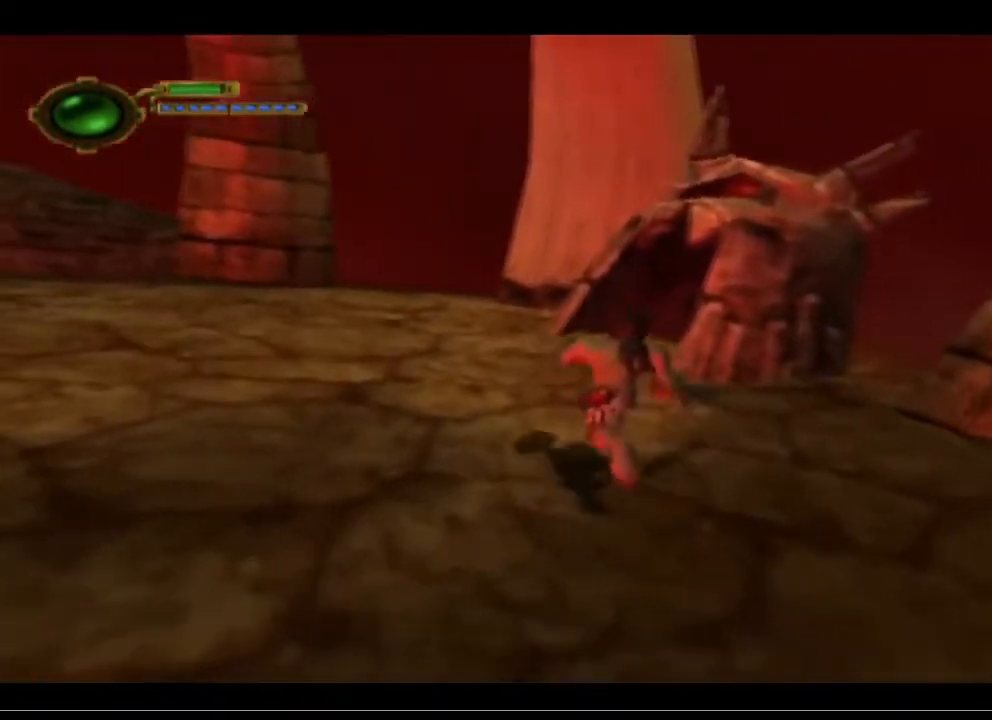
{"buttons": [], "left_stick": "up-left", "events": []}
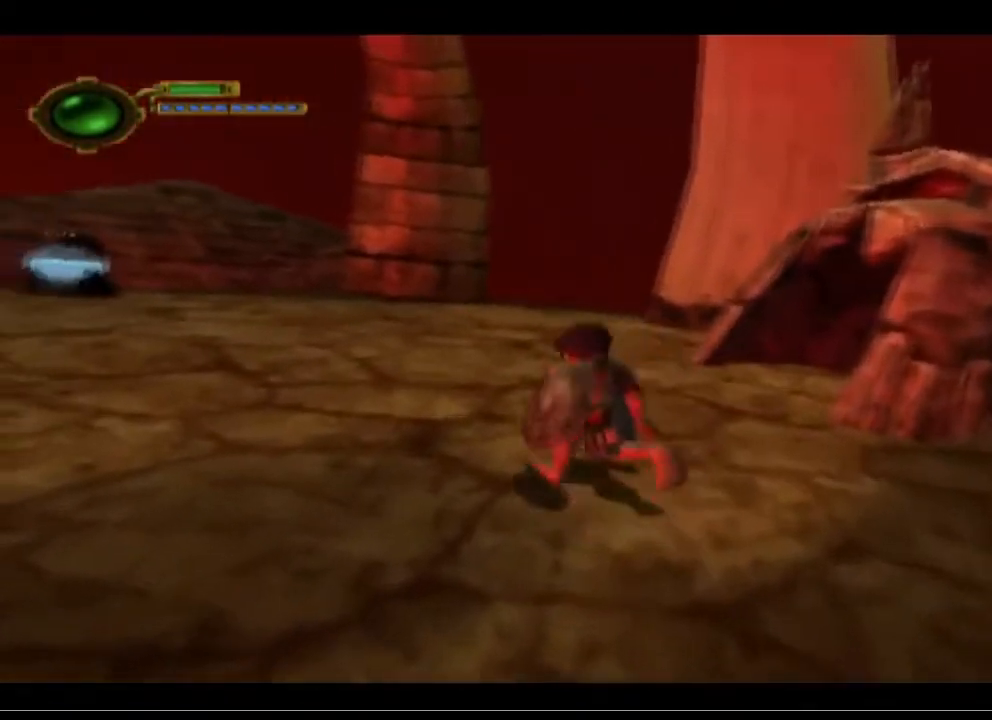
{"buttons": [], "left_stick": "up-left", "events": []}
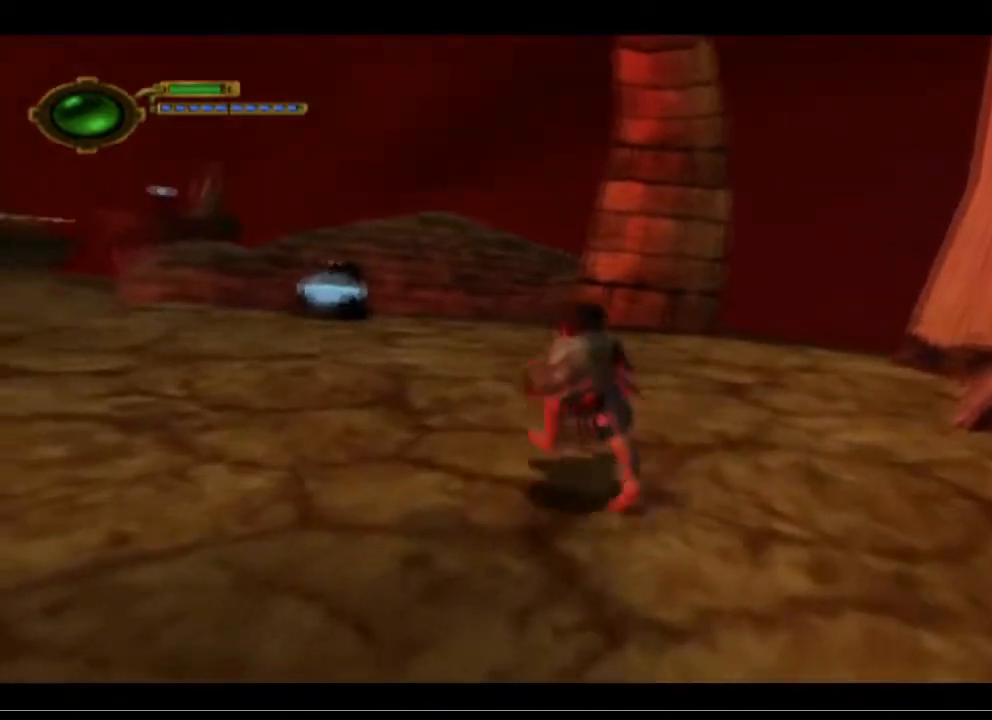
{"buttons": [], "left_stick": "up-left", "events": []}
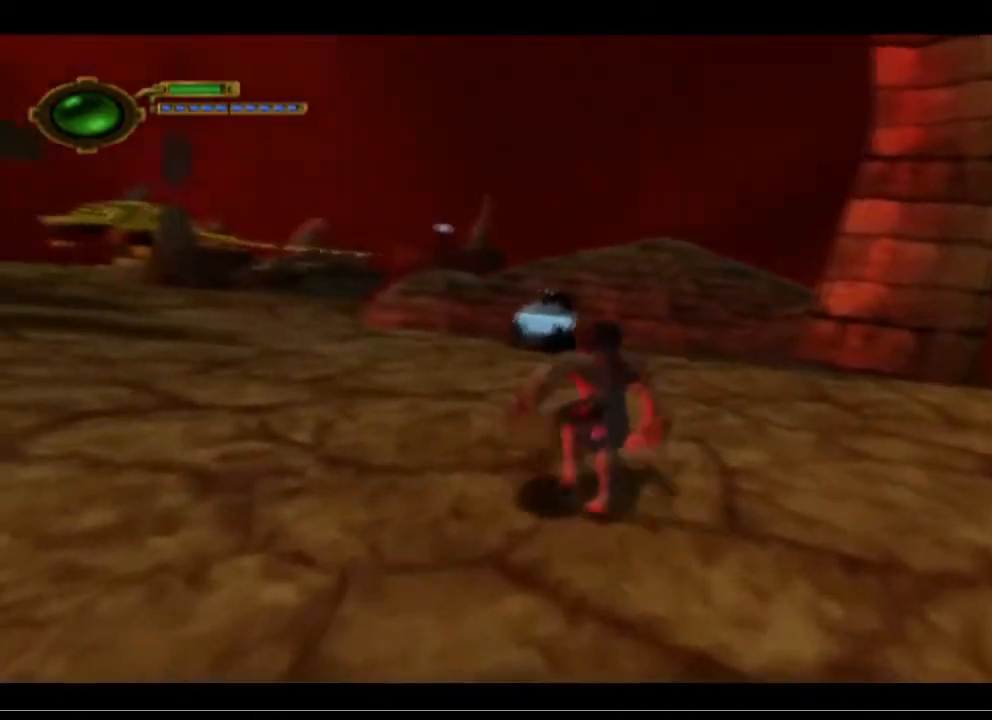
{"buttons": [], "left_stick": "up-left", "events": []}
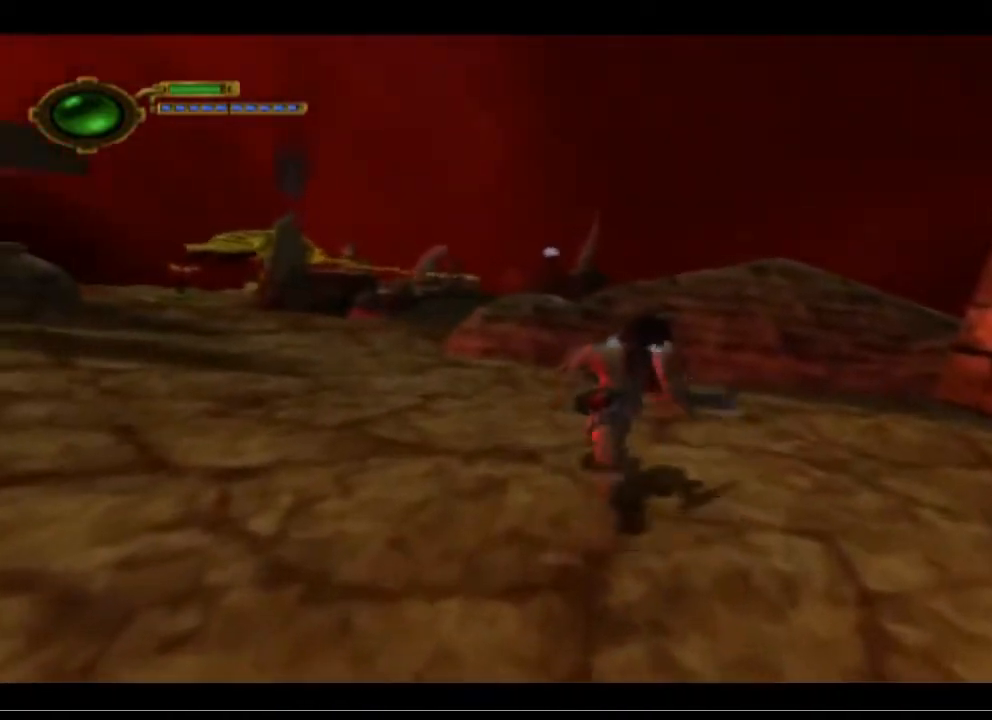
{"buttons": ["CROSS"], "left_stick": "up", "events": [[33, "left_stick", "up"], [267, "CROSS", "down"]]}
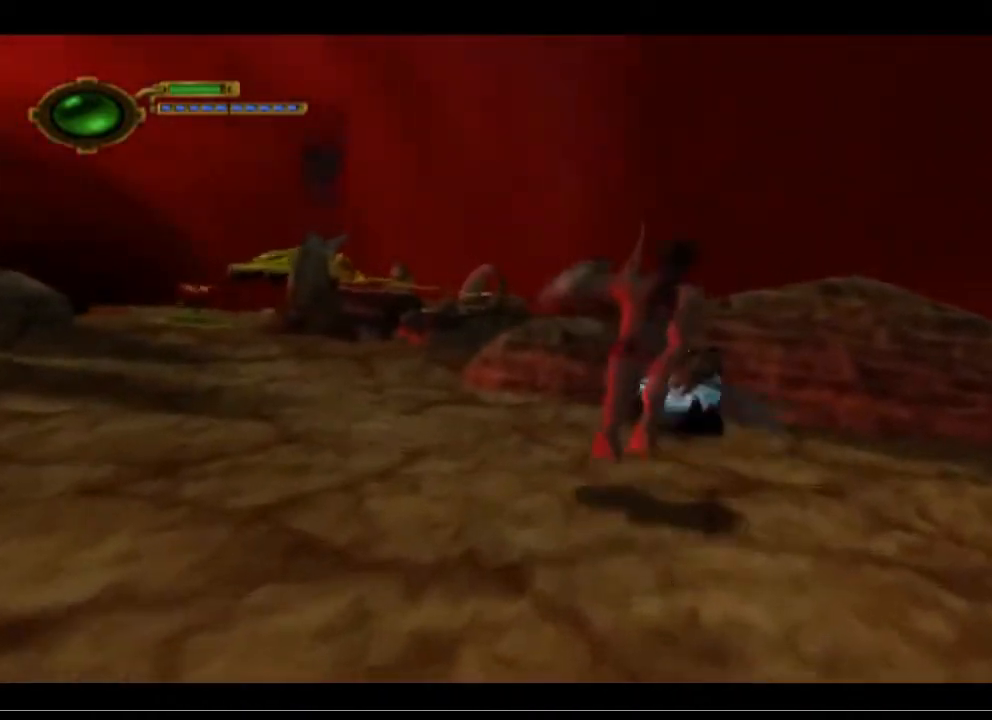
{"buttons": ["TRIANGLE"], "left_stick": "up", "events": [[33, "CROSS", "up"], [133, "CROSS", "down"], [300, "CROSS", "up"], [500, "TRIANGLE", "down"]]}
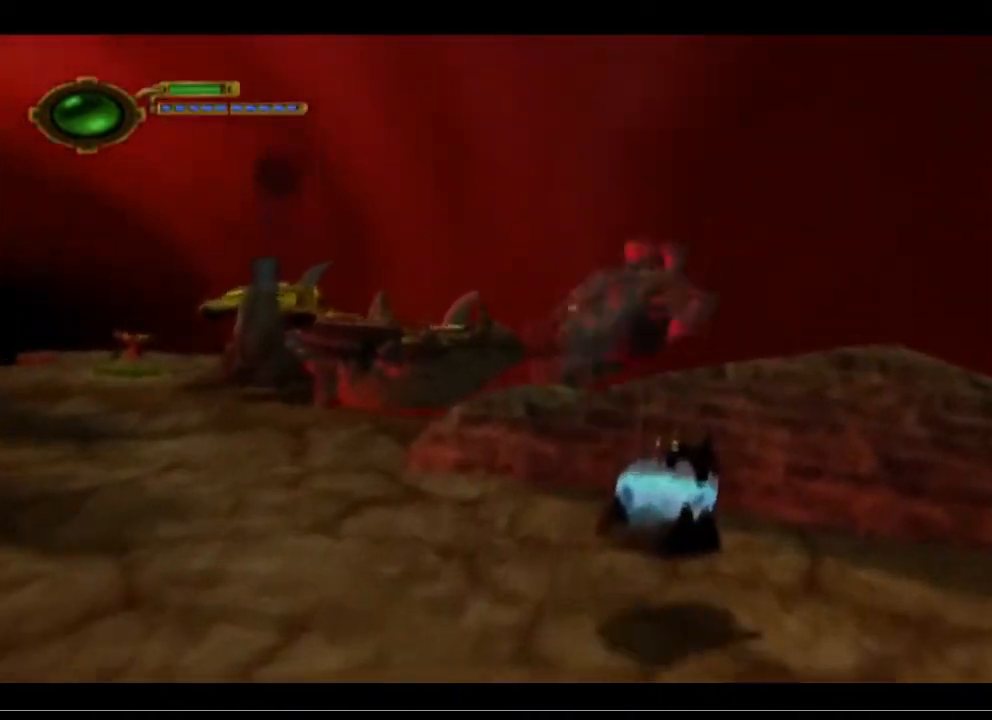
{"buttons": ["TRIANGLE"], "left_stick": "up", "events": []}
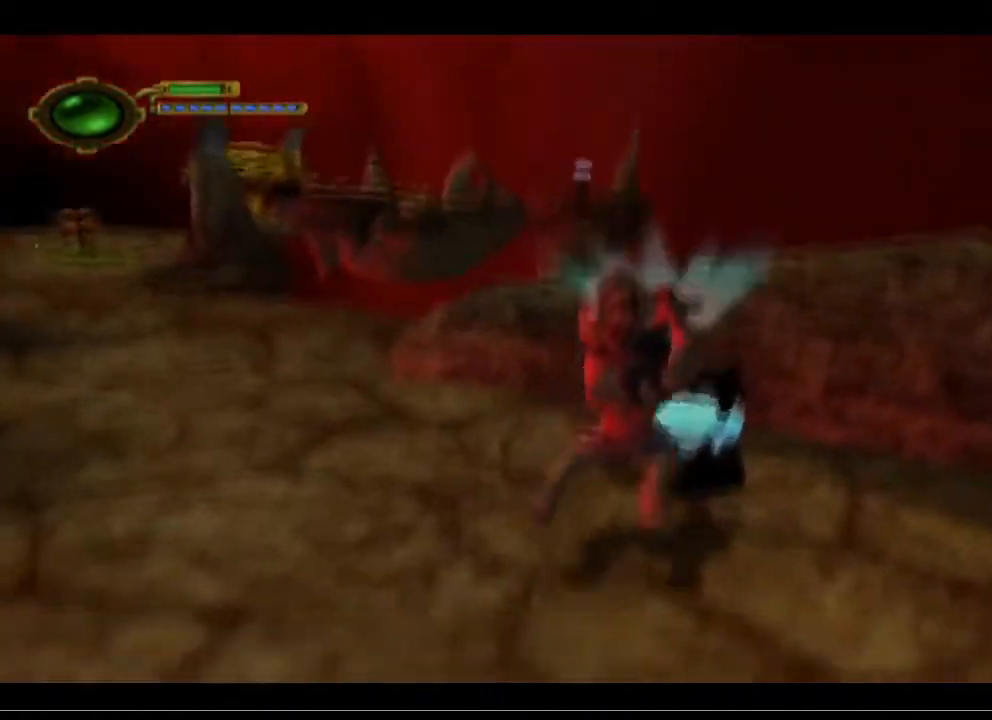
{"buttons": [], "left_stick": "up", "events": [[333, "TRIANGLE", "up"]]}
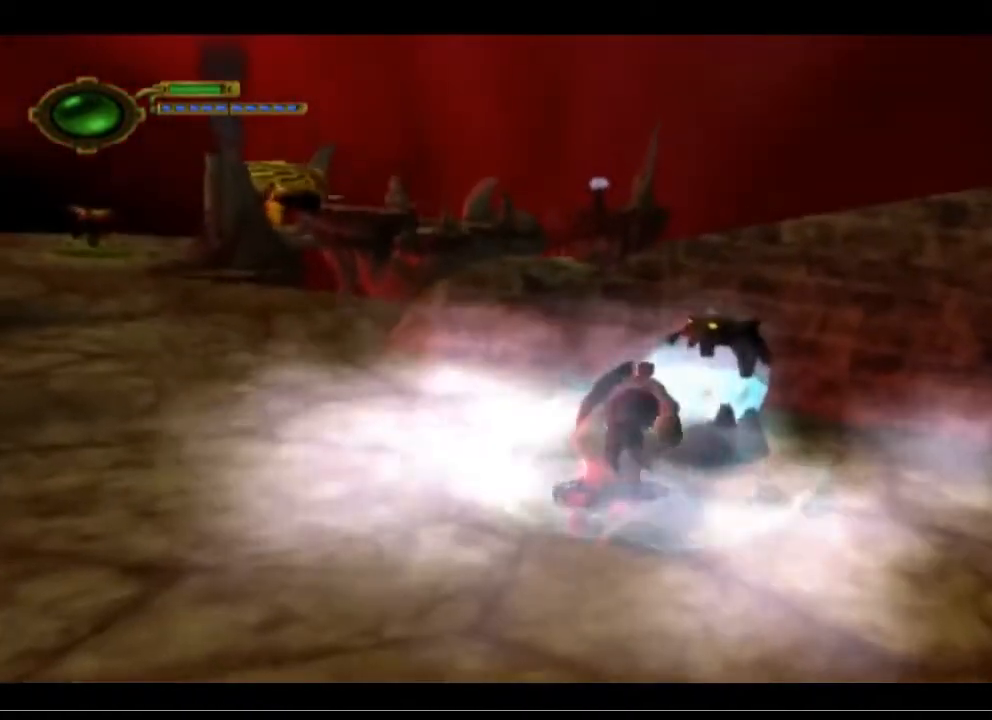
{"buttons": [], "left_stick": "up-right", "events": [[300, "left_stick", "up-right"]]}
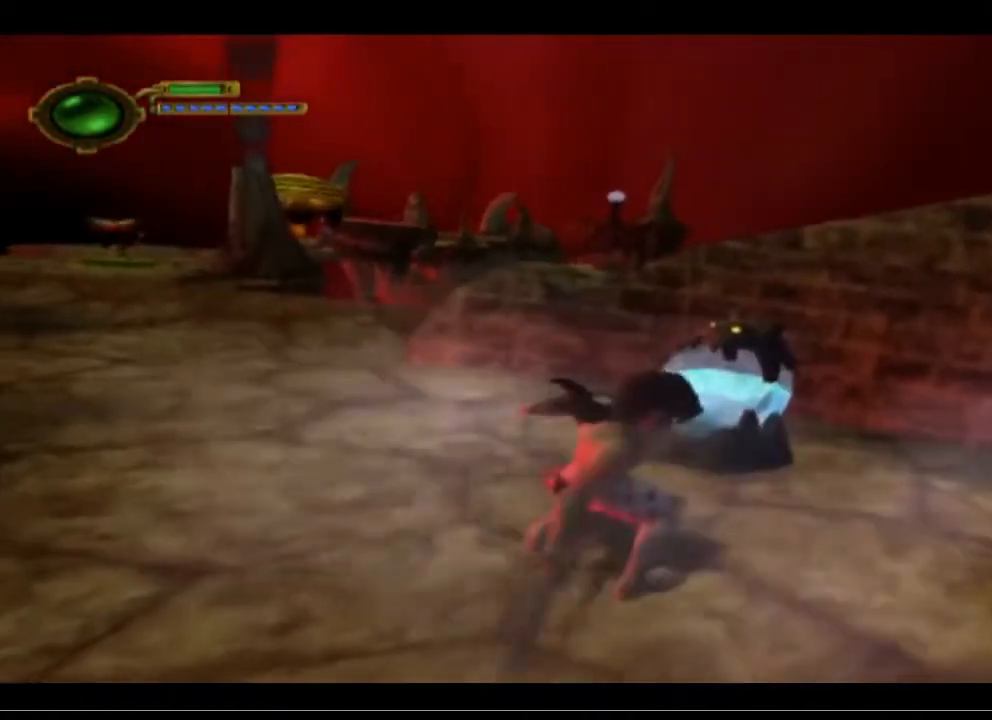
{"buttons": ["CROSS"], "left_stick": "up-right", "events": [[400, "CROSS", "down"]]}
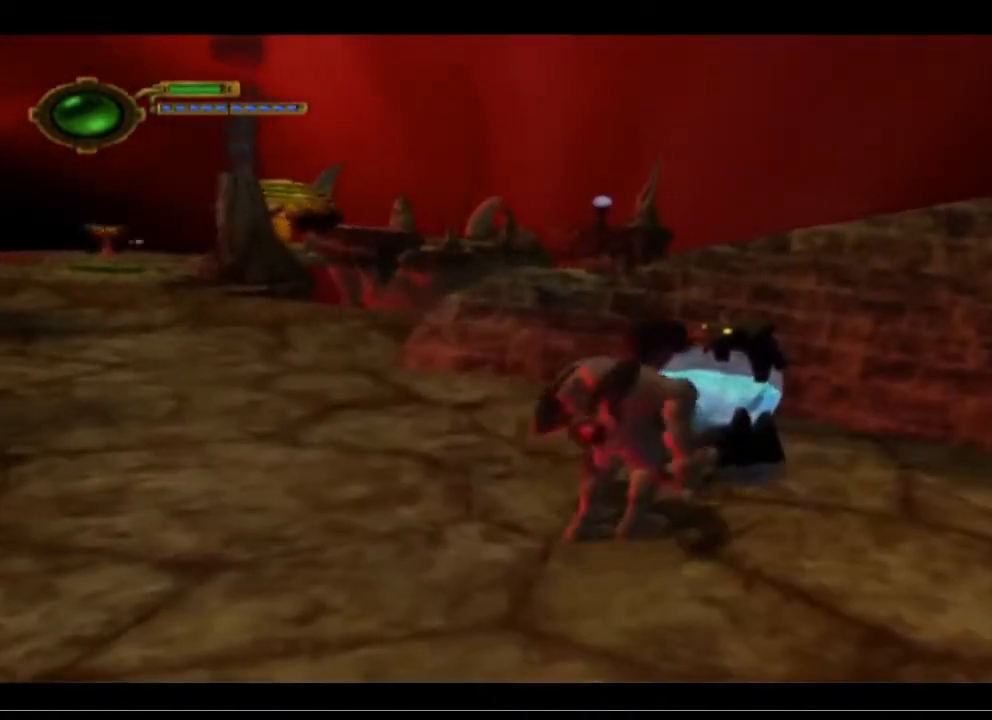
{"buttons": ["TRIANGLE"], "left_stick": "up-right", "events": [[33, "CROSS", "up"], [133, "CROSS", "down"], [233, "CROSS", "up"], [400, "TRIANGLE", "down"]]}
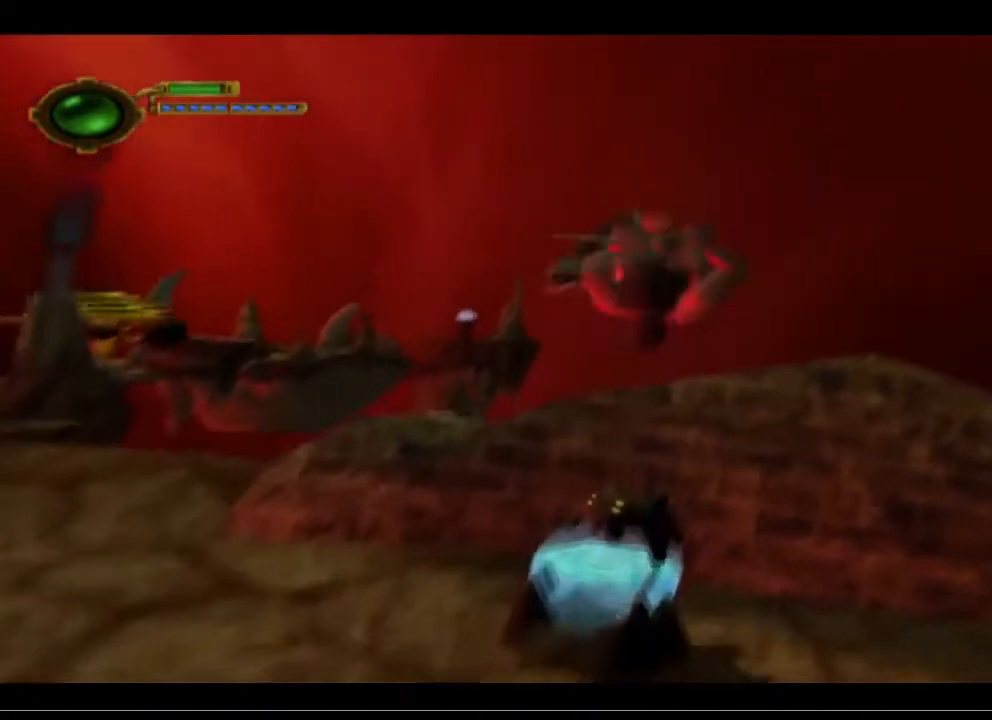
{"buttons": ["TRIANGLE"], "left_stick": "center", "events": [[33, "left_stick", "center"]]}
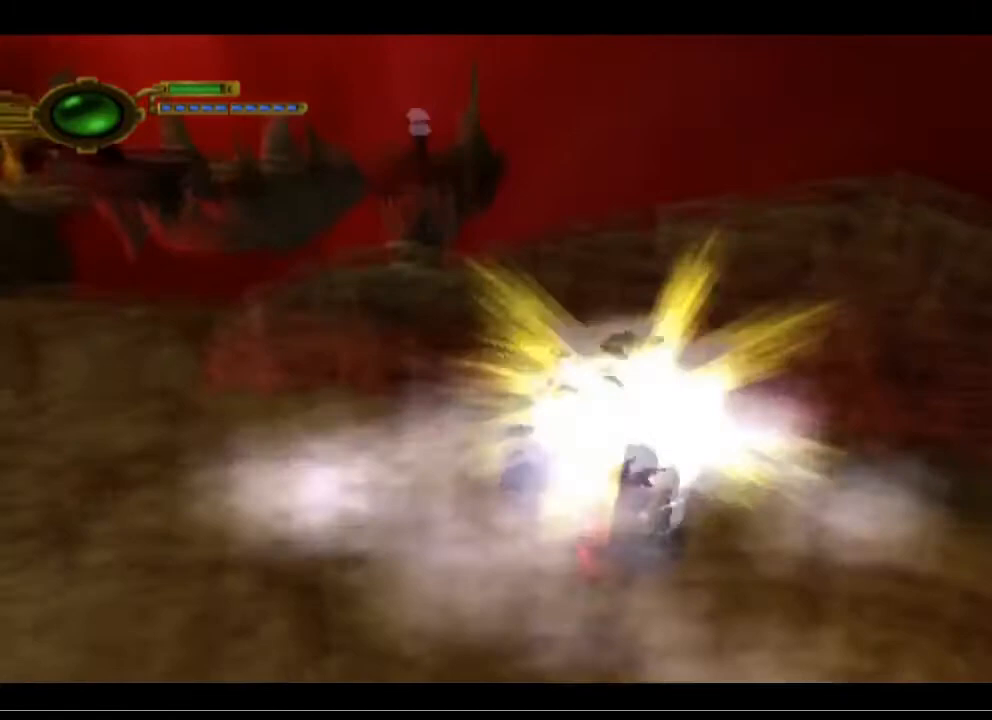
{"buttons": [], "left_stick": "center", "events": [[167, "TRIANGLE", "up"]]}
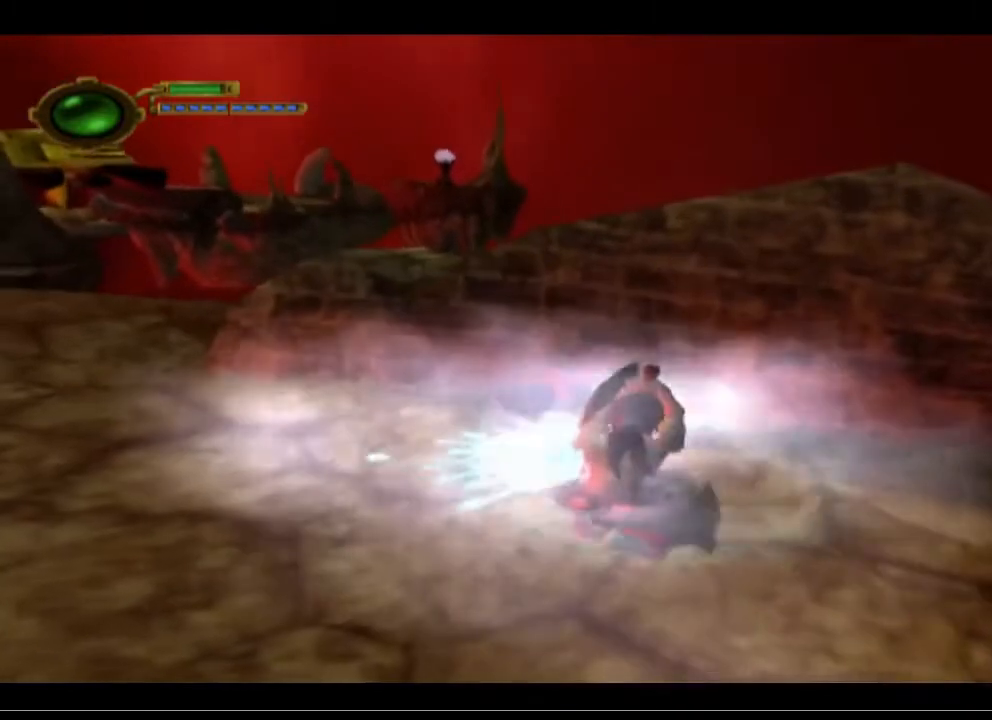
{"buttons": [], "left_stick": "up", "events": [[333, "left_stick", "up"]]}
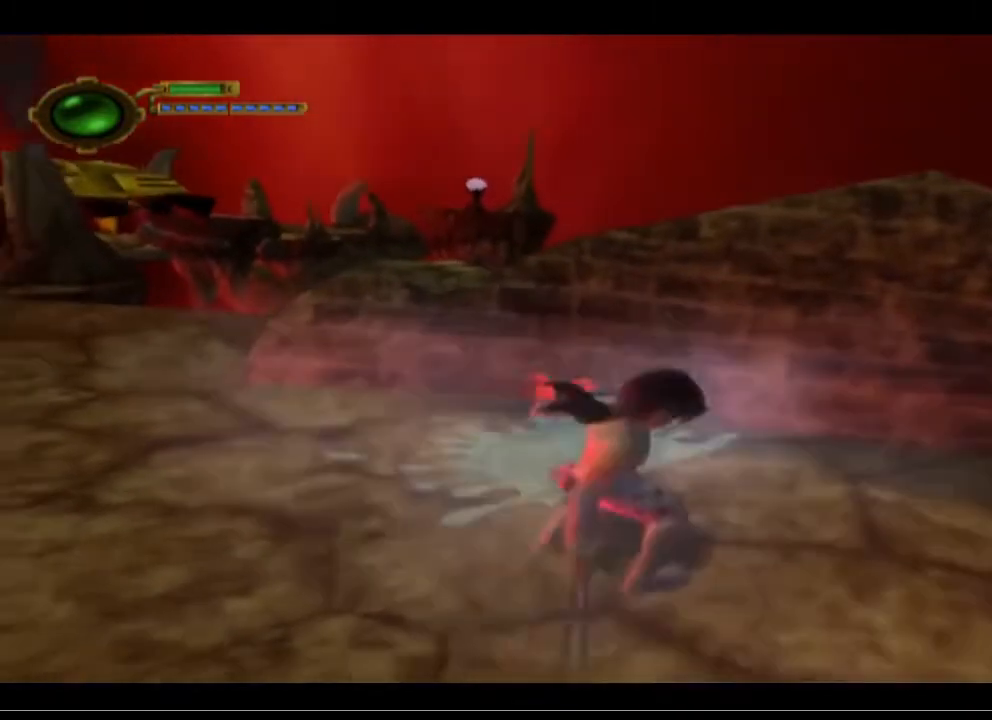
{"buttons": [], "left_stick": "up-left", "events": [[433, "left_stick", "up-left"]]}
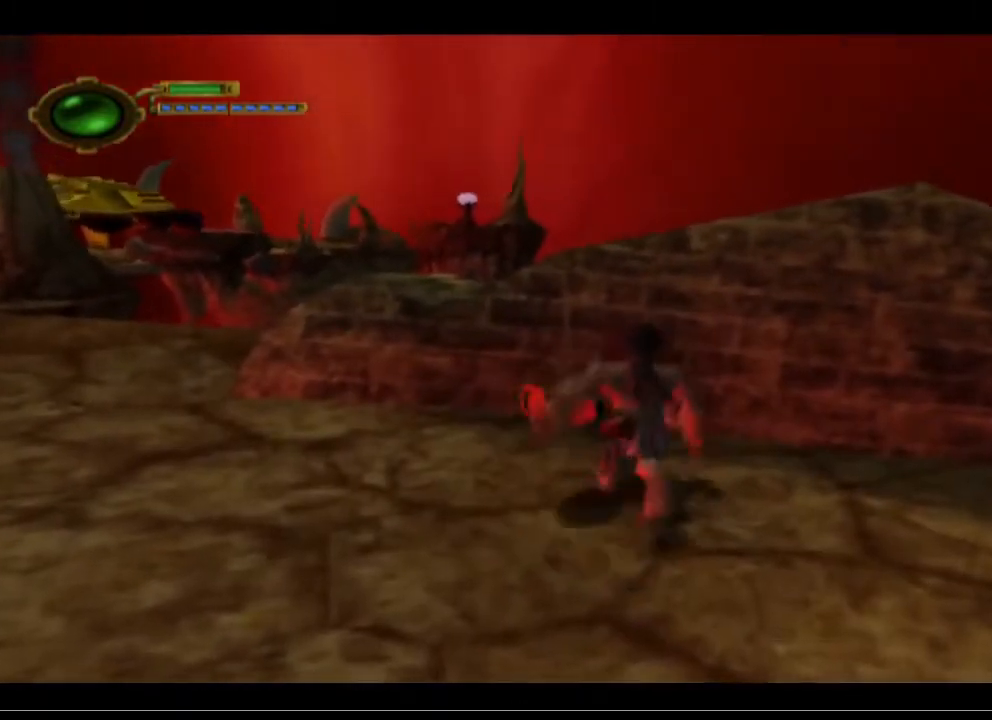
{"buttons": [], "left_stick": "left", "events": [[233, "left_stick", "left"]]}
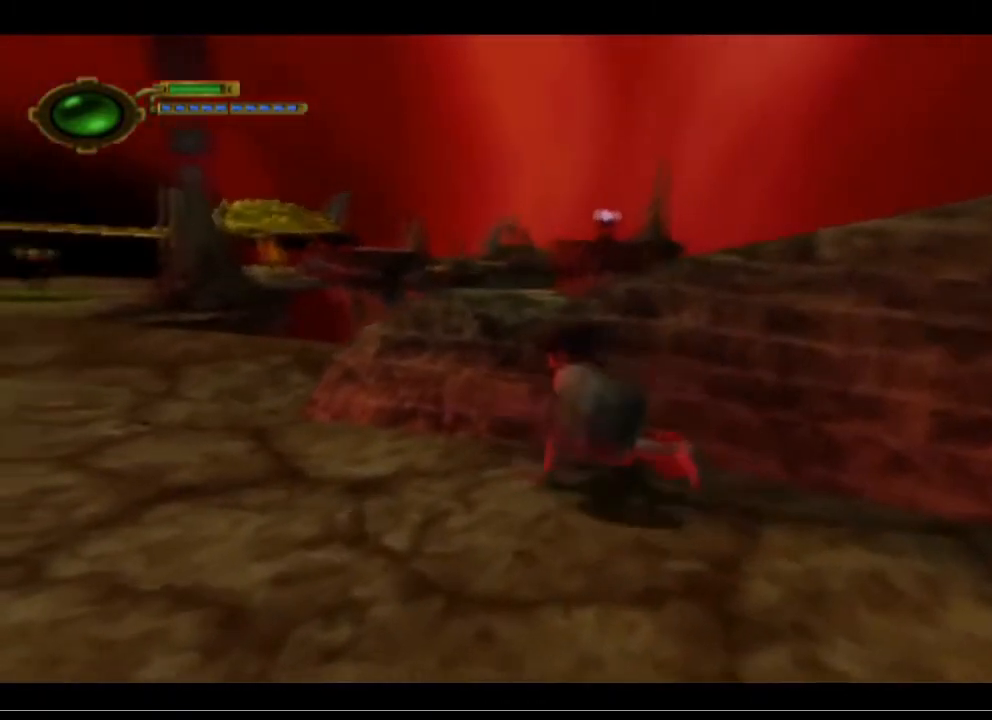
{"buttons": [], "left_stick": "left", "events": []}
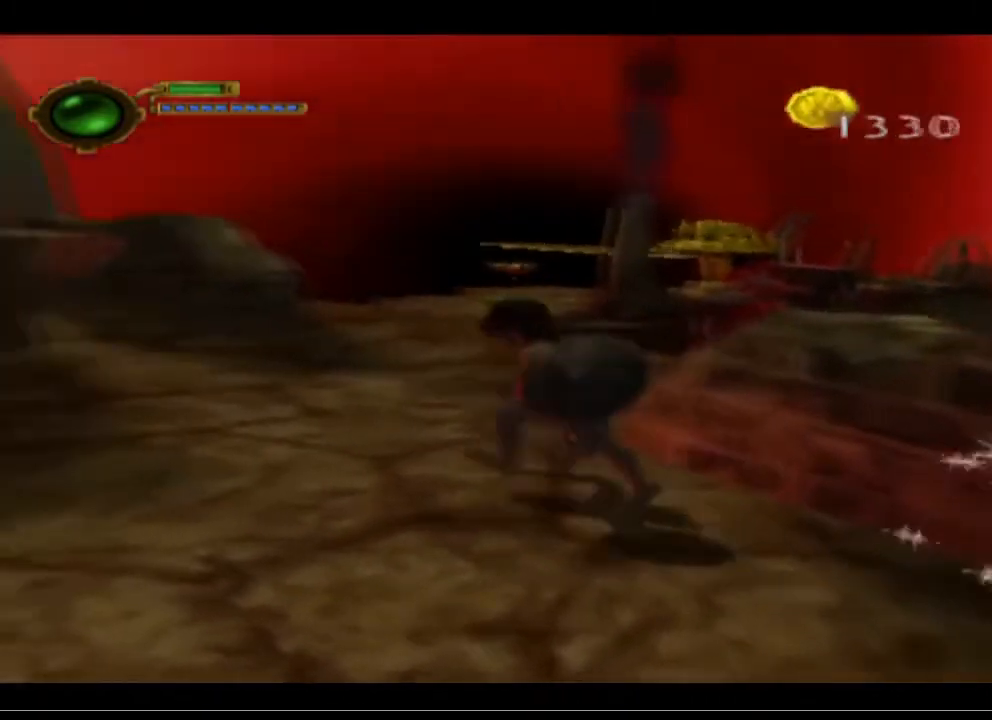
{"buttons": [], "left_stick": "up-left", "events": [[333, "left_stick", "up-left"]]}
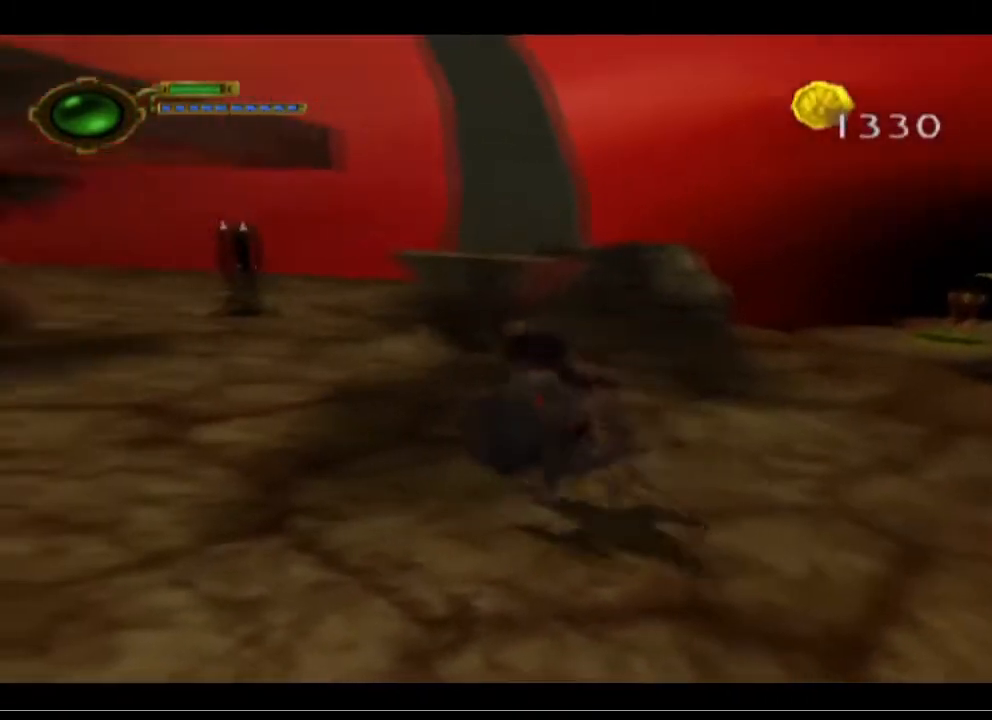
{"buttons": [], "left_stick": "up", "events": [[33, "left_stick", "up"]]}
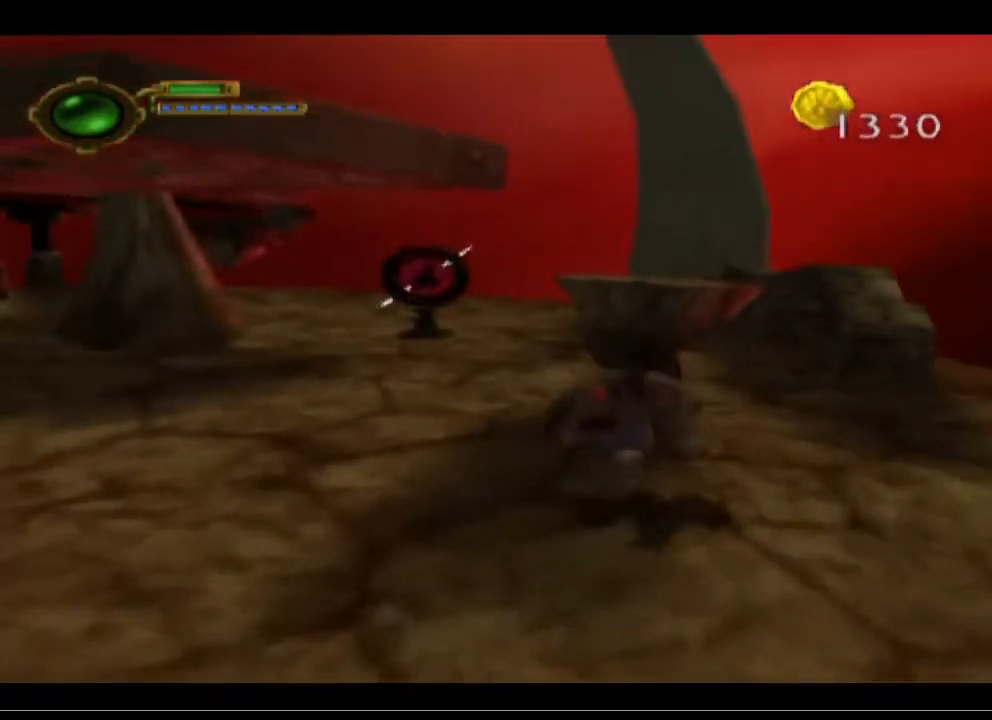
{"buttons": [], "left_stick": "up", "events": [[367, "CROSS", "down"], [500, "CROSS", "up"]]}
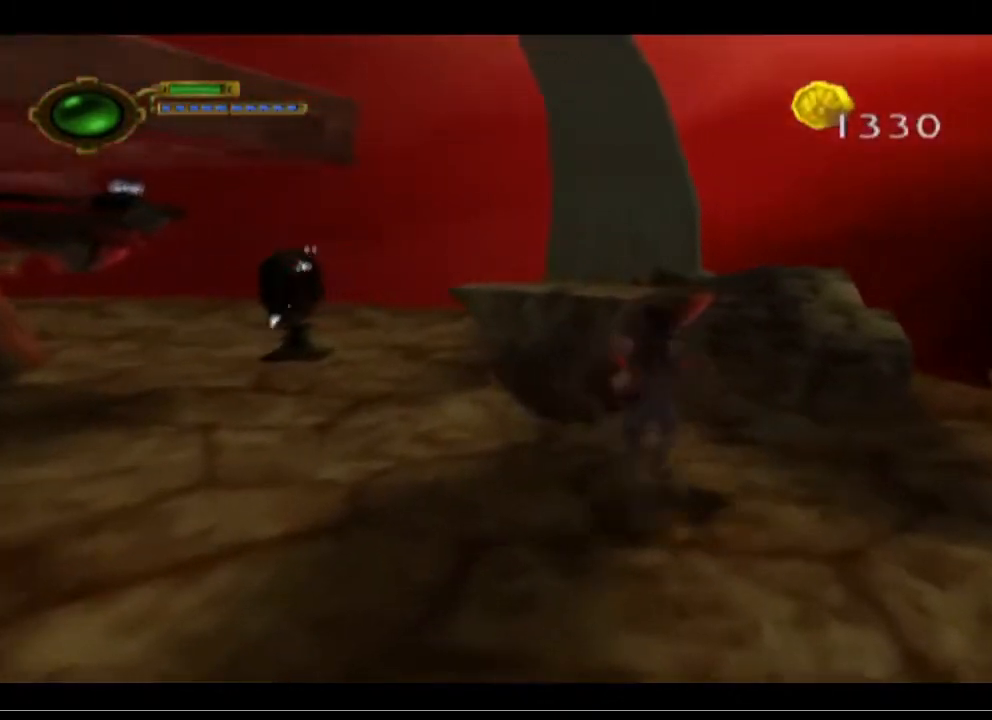
{"buttons": [], "left_stick": "up-left", "events": [[67, "CROSS", "down"], [333, "CROSS", "up"], [367, "left_stick", "up-left"]]}
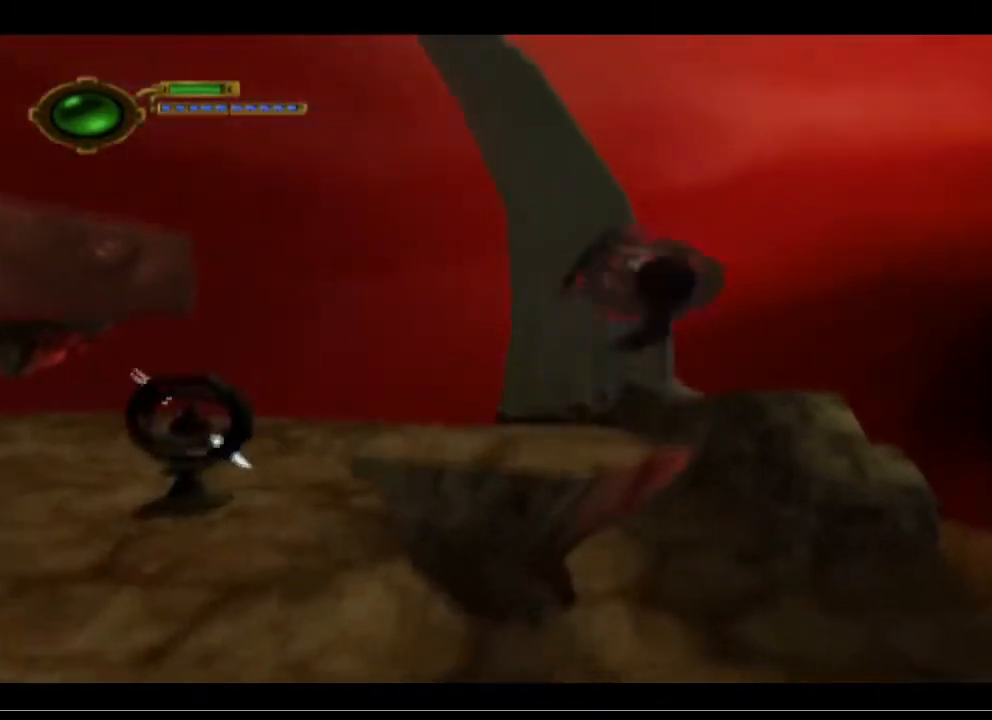
{"buttons": ["CROSS"], "left_stick": "left", "events": [[433, "CROSS", "down"], [433, "left_stick", "left"]]}
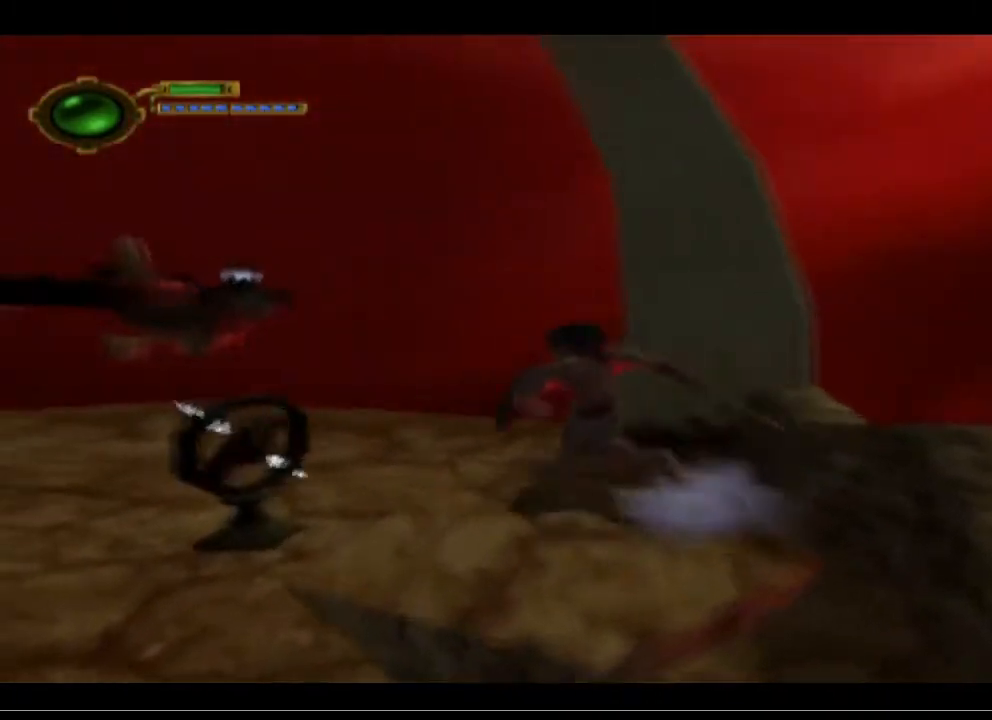
{"buttons": ["CROSS"], "left_stick": "left", "events": [[333, "CROSS", "up"], [400, "CROSS", "down"]]}